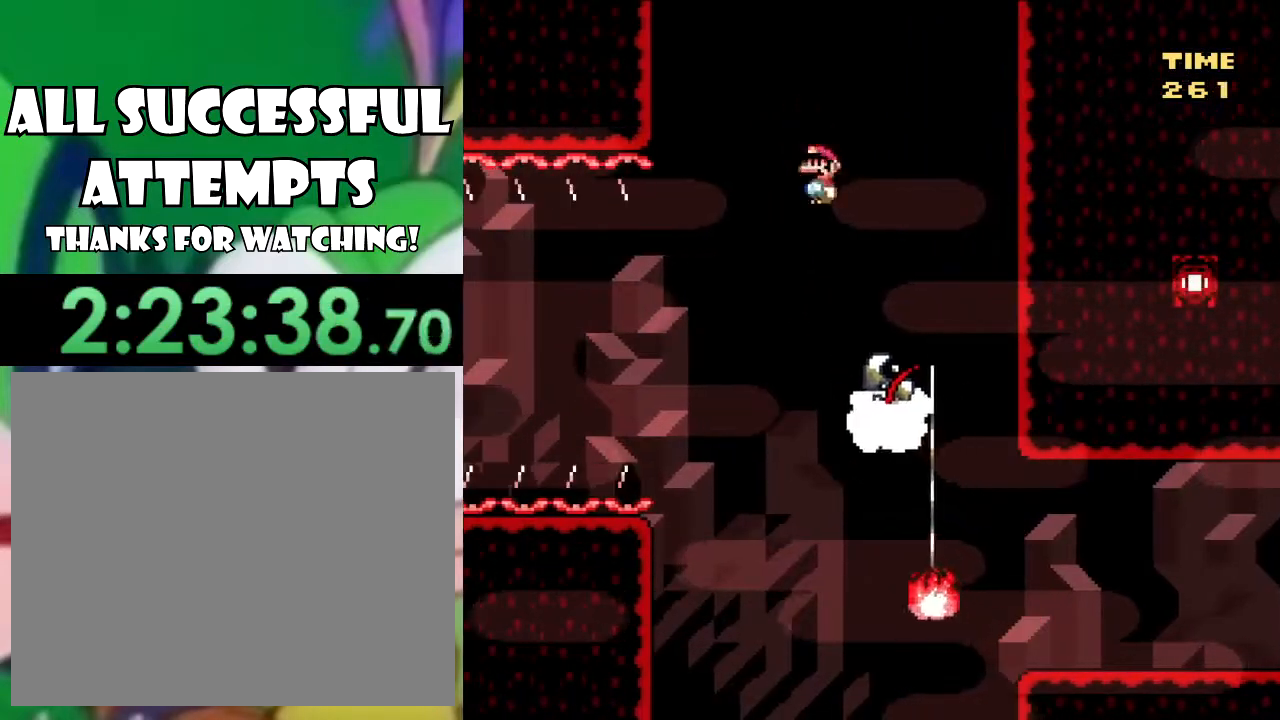
Gameplay with a controller (PlayStation layout); each line is a JSON object with the inputs held at the frame after it. "events" lists button and stick changes between this image and that frame as [ms after this image, input, new state], when the widget could be followed in between.
{"buttons": ["TRIANGLE", "DPAD_RIGHT"], "left_stick": "center", "right_stick": "center", "events": [[317, "CIRCLE", "up"]]}
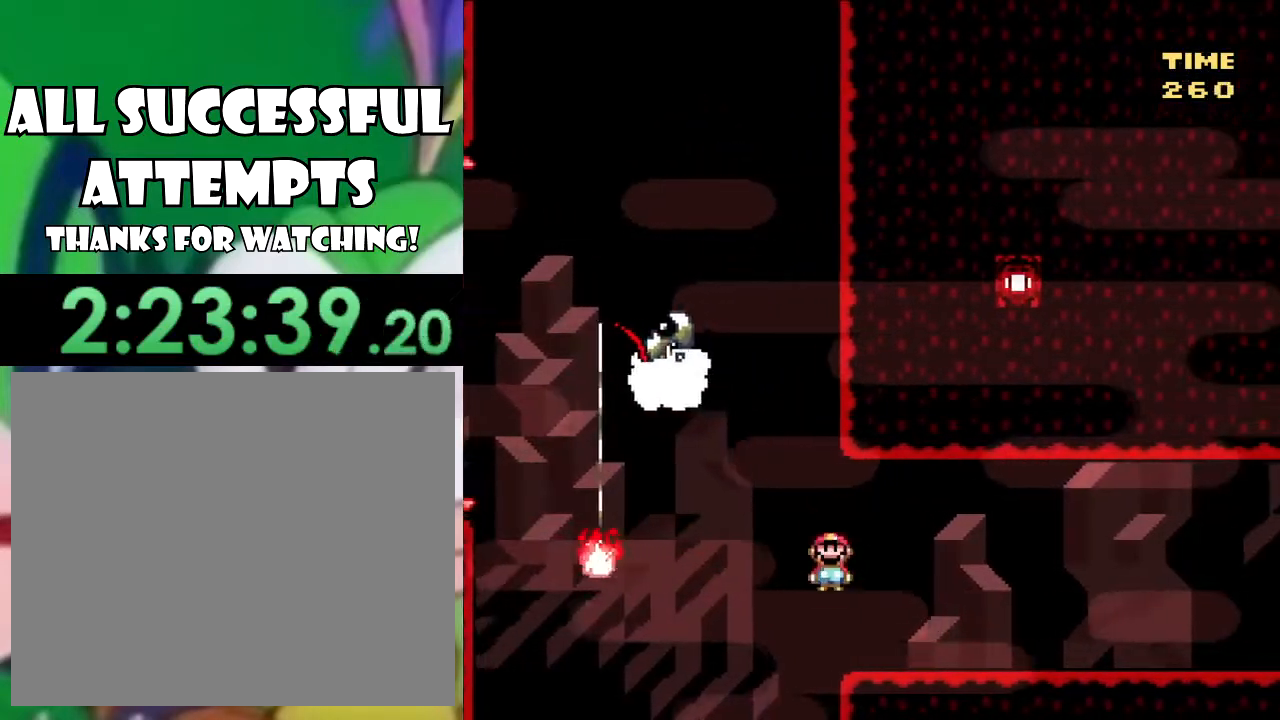
{"buttons": ["TRIANGLE", "DPAD_RIGHT"], "left_stick": "center", "right_stick": "center", "events": []}
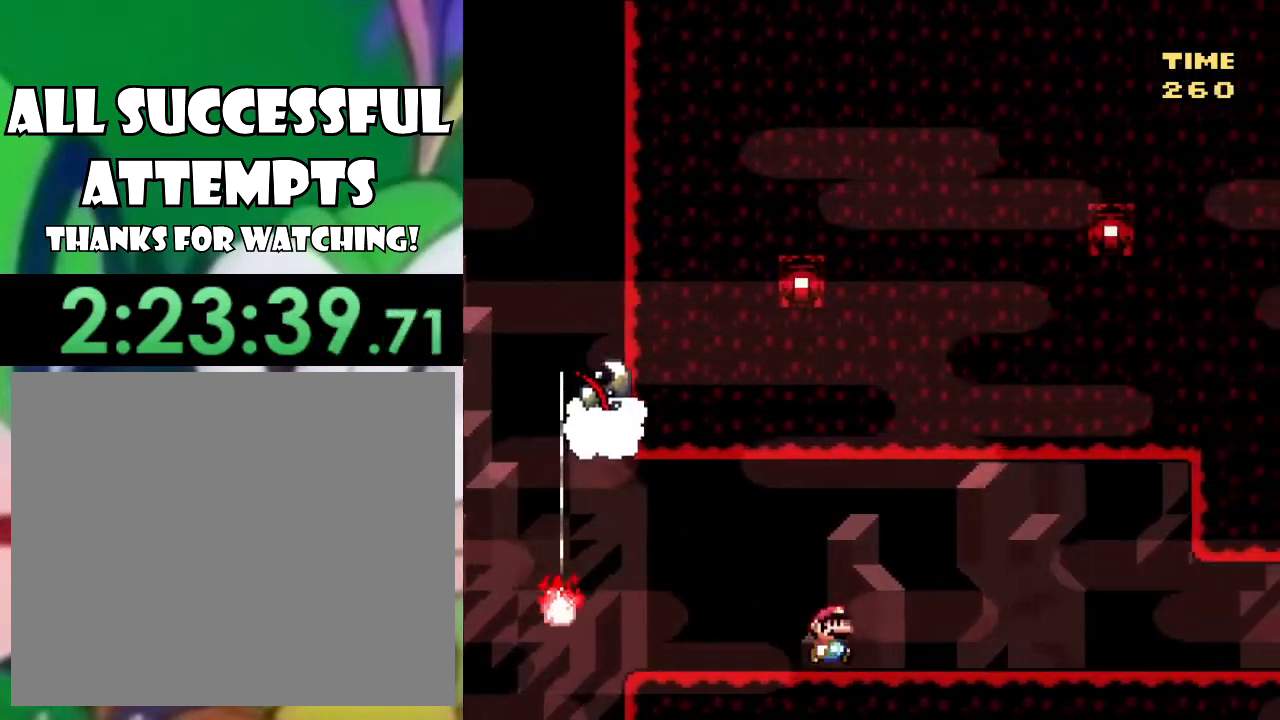
{"buttons": ["TRIANGLE", "DPAD_LEFT"], "left_stick": "center", "right_stick": "center", "events": [[301, "DPAD_RIGHT", "up"], [367, "CIRCLE", "down"], [384, "DPAD_LEFT", "down"], [434, "CIRCLE", "up"]]}
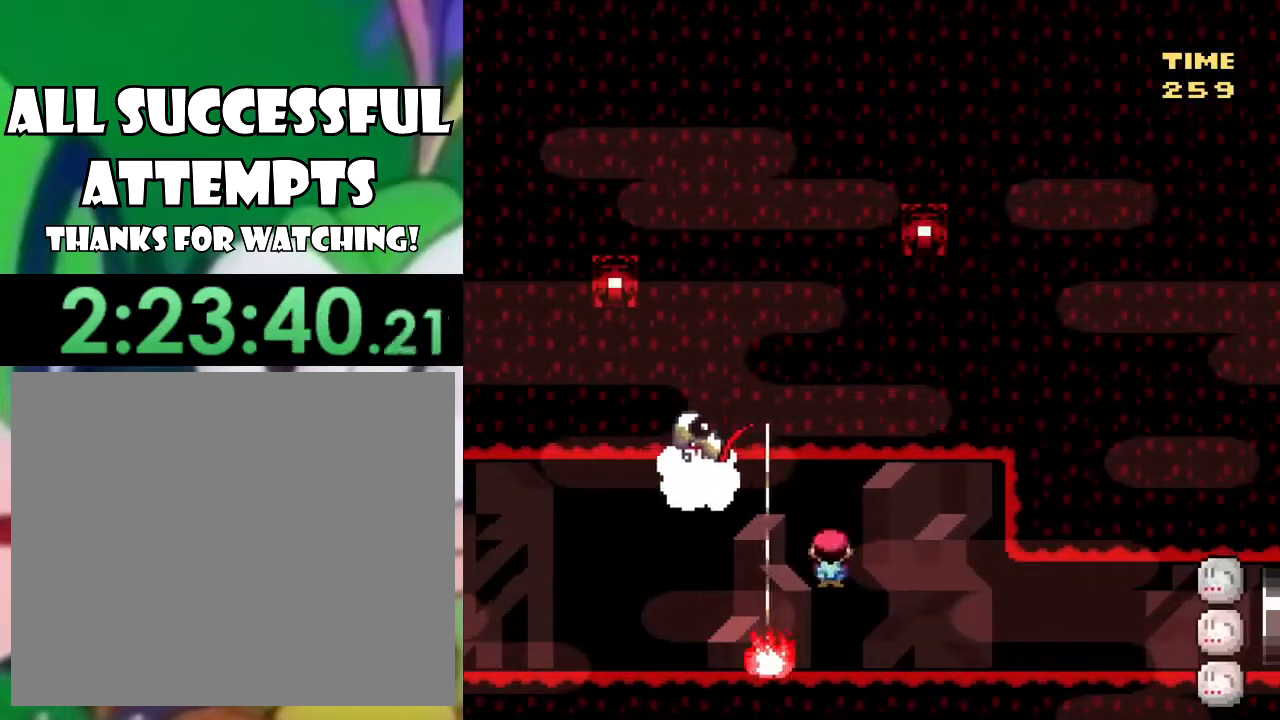
{"buttons": ["TRIANGLE"], "left_stick": "center", "right_stick": "center", "events": [[83, "CIRCLE", "down"], [150, "CIRCLE", "up"], [450, "DPAD_LEFT", "up"]]}
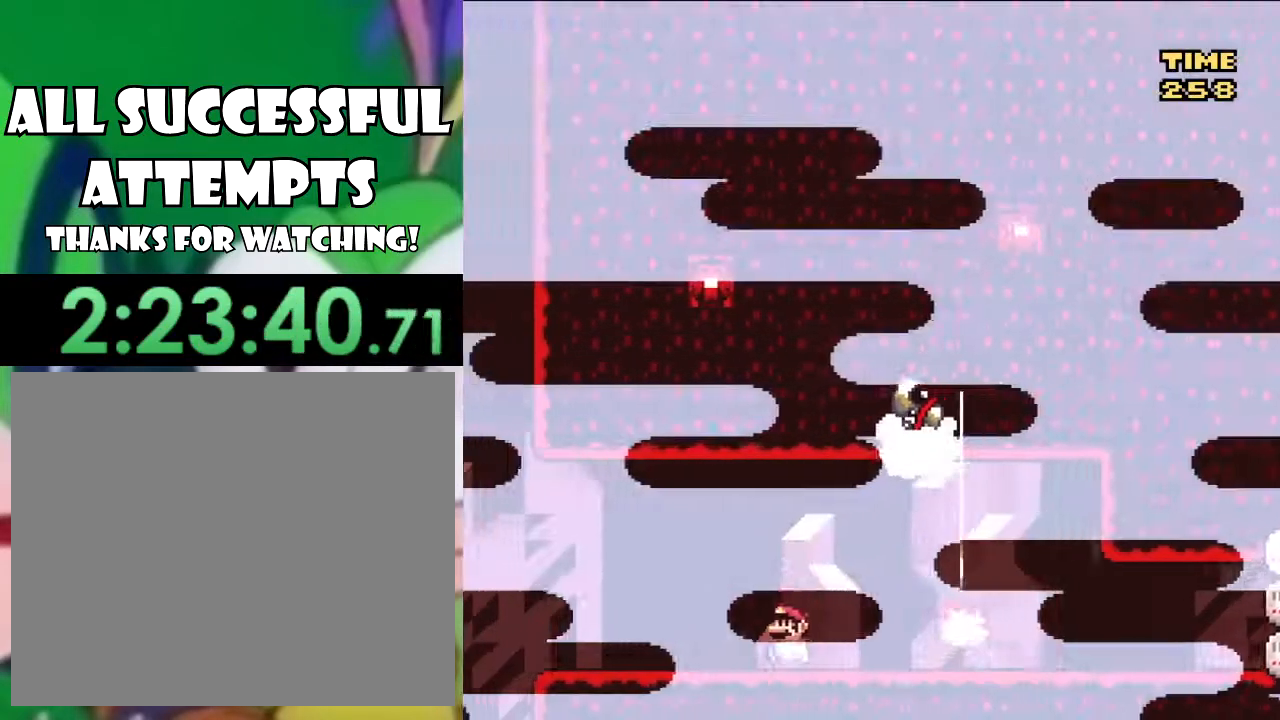
{"buttons": ["TRIANGLE", "DPAD_RIGHT"], "left_stick": "center", "right_stick": "center", "events": [[50, "DPAD_RIGHT", "down"]]}
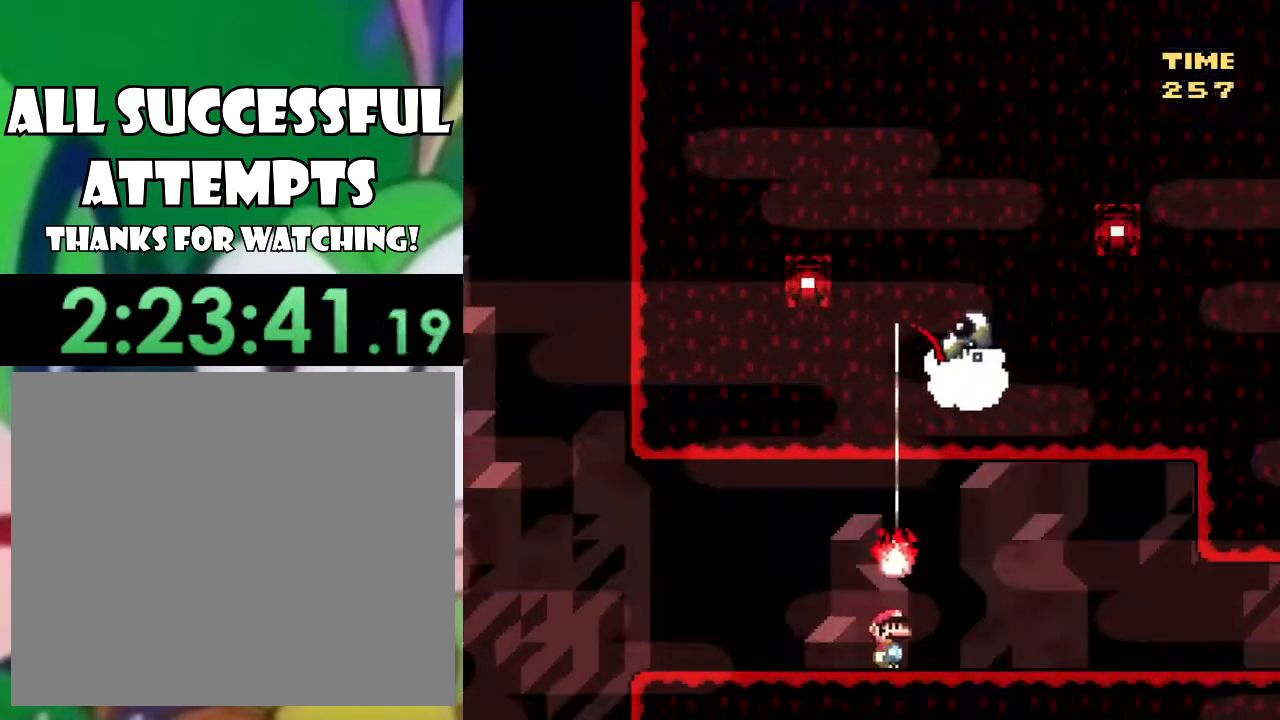
{"buttons": ["TRIANGLE"], "left_stick": "center", "right_stick": "center", "events": [[350, "DPAD_RIGHT", "up"]]}
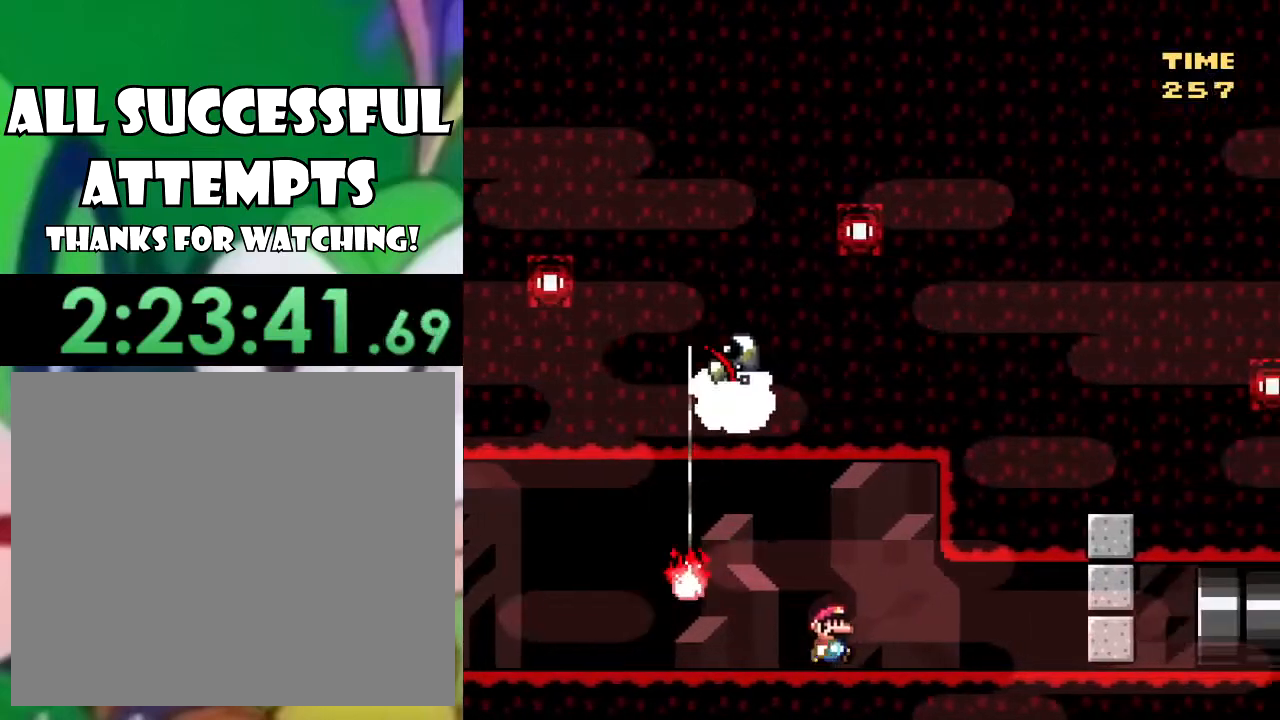
{"buttons": ["TRIANGLE", "DPAD_LEFT"], "left_stick": "center", "right_stick": "center", "events": [[50, "DPAD_LEFT", "down"], [117, "CIRCLE", "down"], [217, "CIRCLE", "up"], [367, "CIRCLE", "down"], [451, "CIRCLE", "up"]]}
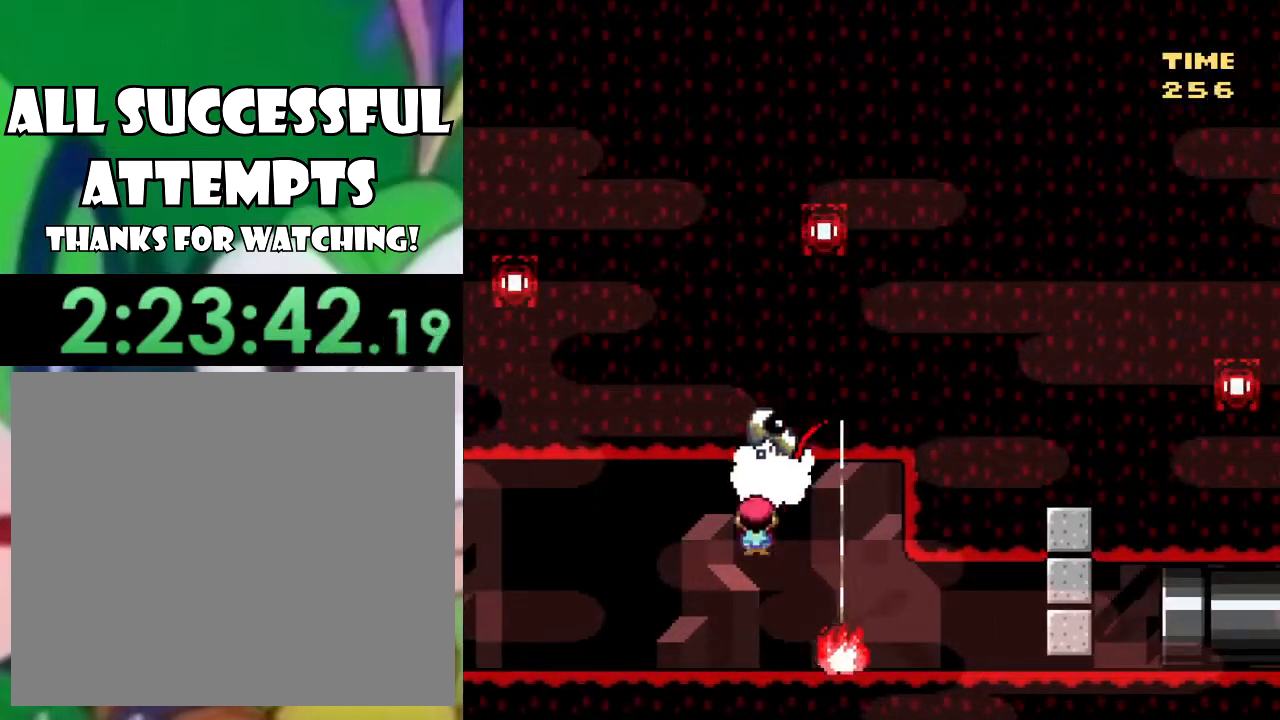
{"buttons": ["TRIANGLE"], "left_stick": "center", "right_stick": "center", "events": [[484, "DPAD_LEFT", "up"]]}
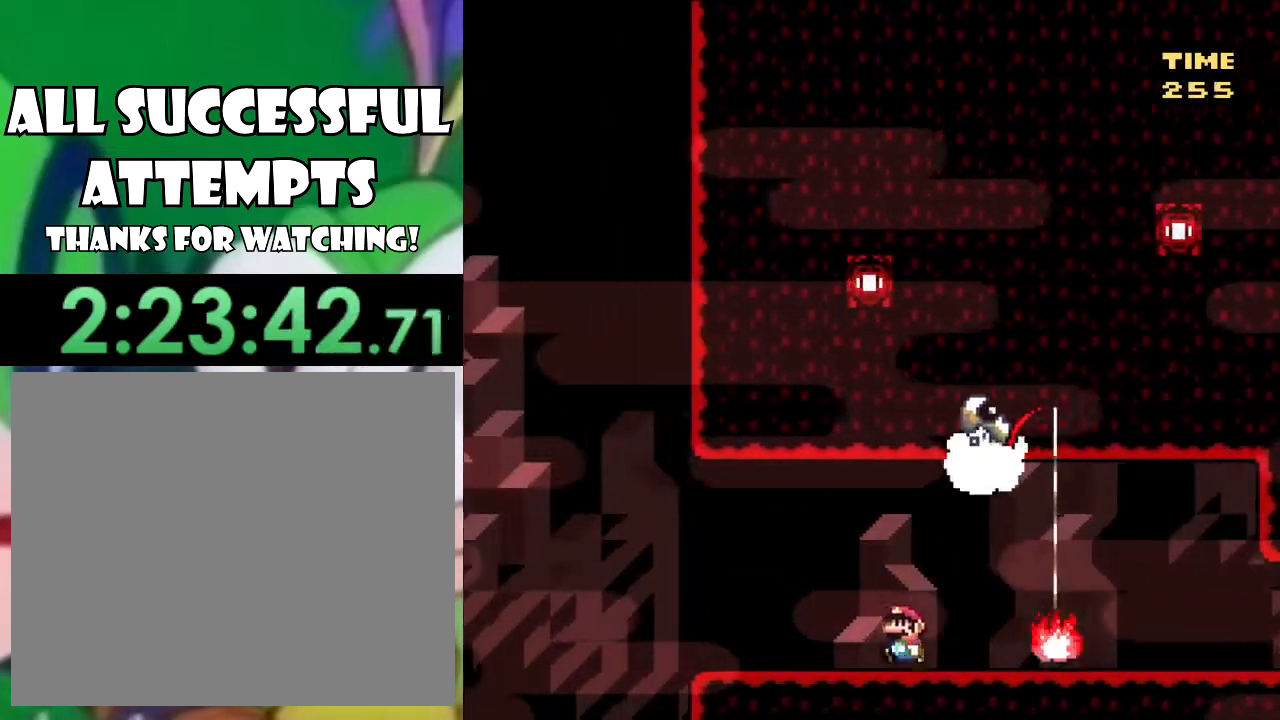
{"buttons": ["TRIANGLE", "DPAD_RIGHT"], "left_stick": "center", "right_stick": "center", "events": [[50, "DPAD_RIGHT", "down"]]}
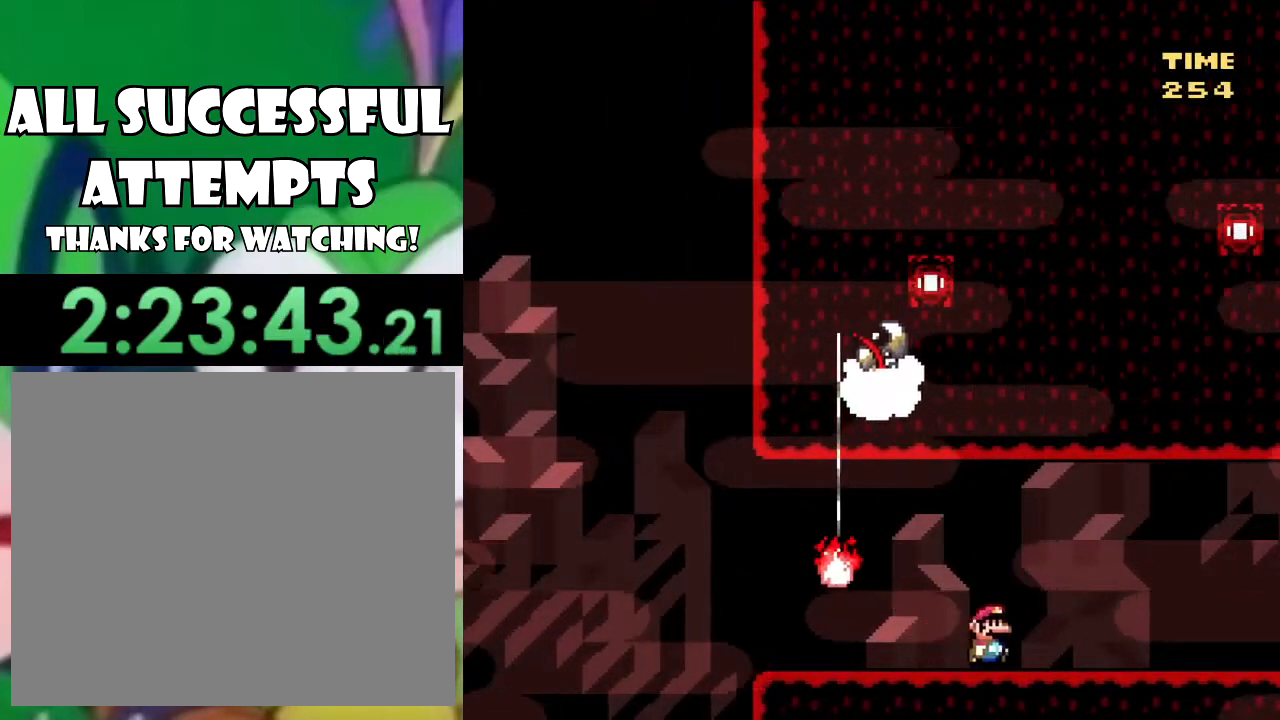
{"buttons": ["TRIANGLE", "DPAD_RIGHT"], "left_stick": "center", "right_stick": "center", "events": []}
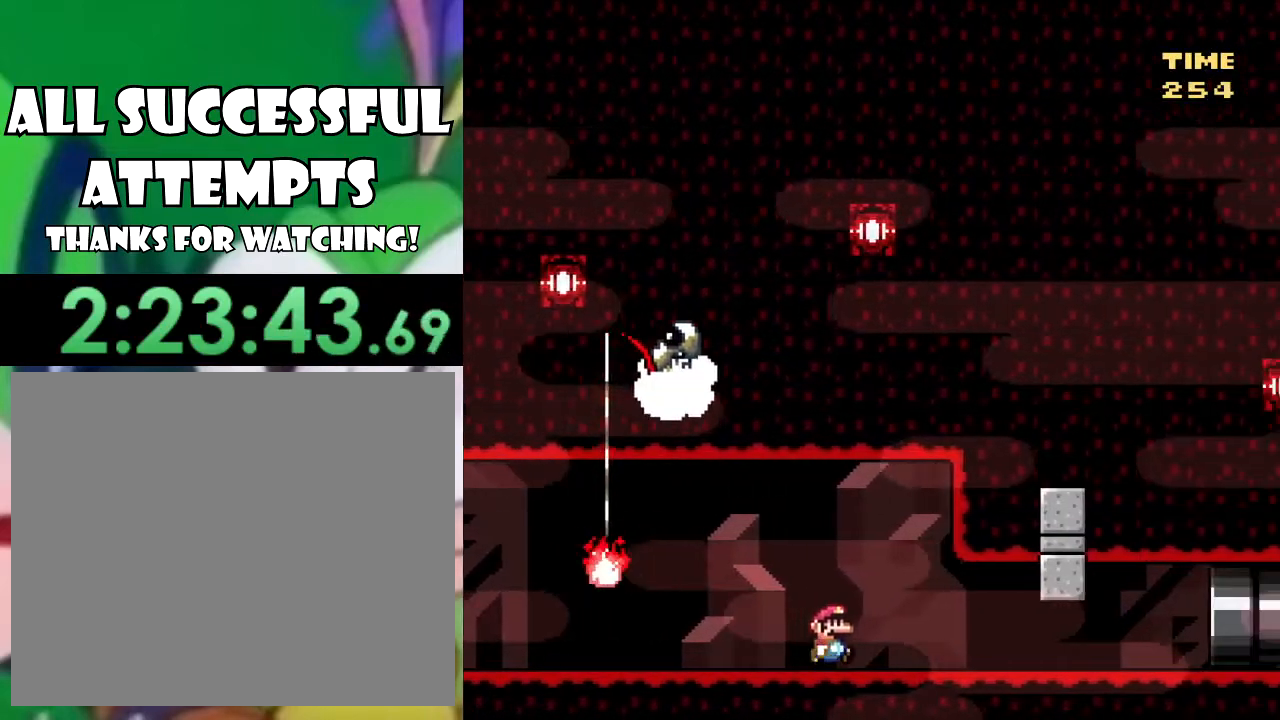
{"buttons": ["TRIANGLE", "DPAD_RIGHT"], "left_stick": "center", "right_stick": "center", "events": []}
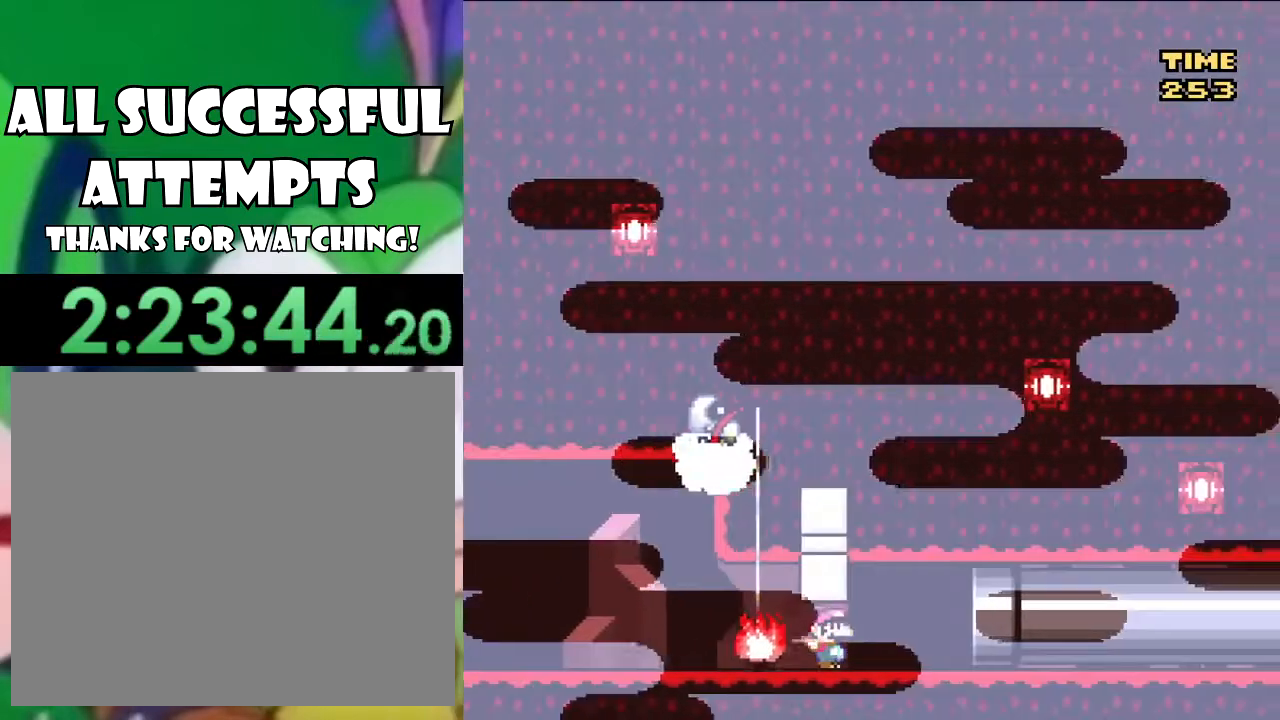
{"buttons": ["TRIANGLE", "DPAD_RIGHT"], "left_stick": "center", "right_stick": "center", "events": []}
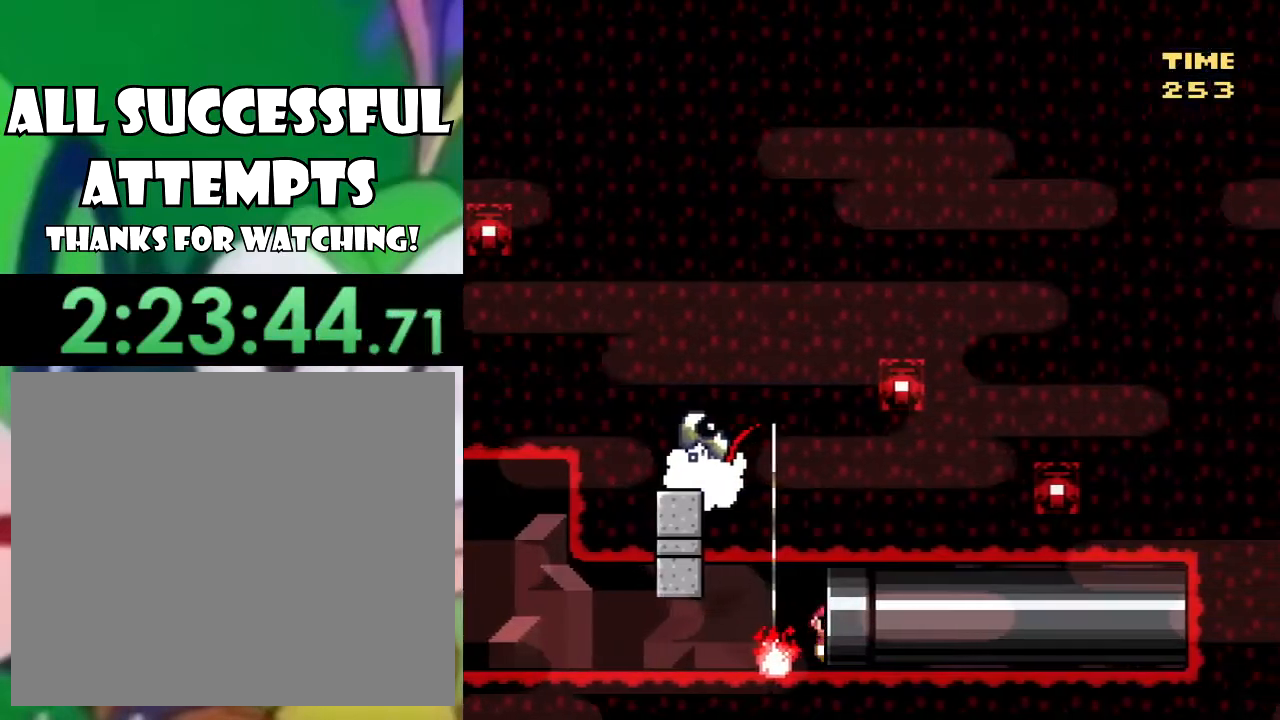
{"buttons": ["DPAD_DOWN"], "left_stick": "center", "right_stick": "center", "events": [[334, "TRIANGLE", "up"], [367, "DPAD_RIGHT", "up"], [401, "DPAD_DOWN", "down"]]}
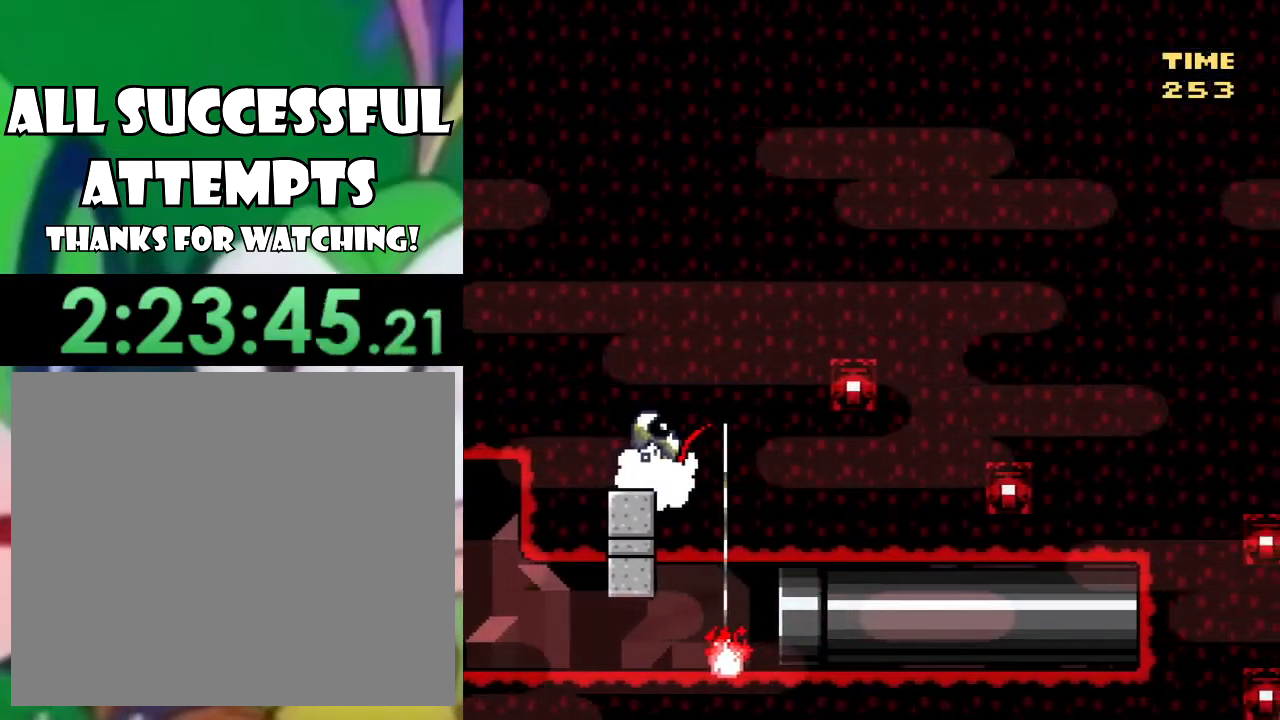
{"buttons": ["SQUARE", "DPAD_RIGHT"], "left_stick": "center", "right_stick": "center", "events": [[100, "DPAD_DOWN", "up"], [233, "SQUARE", "down"], [383, "DPAD_RIGHT", "down"]]}
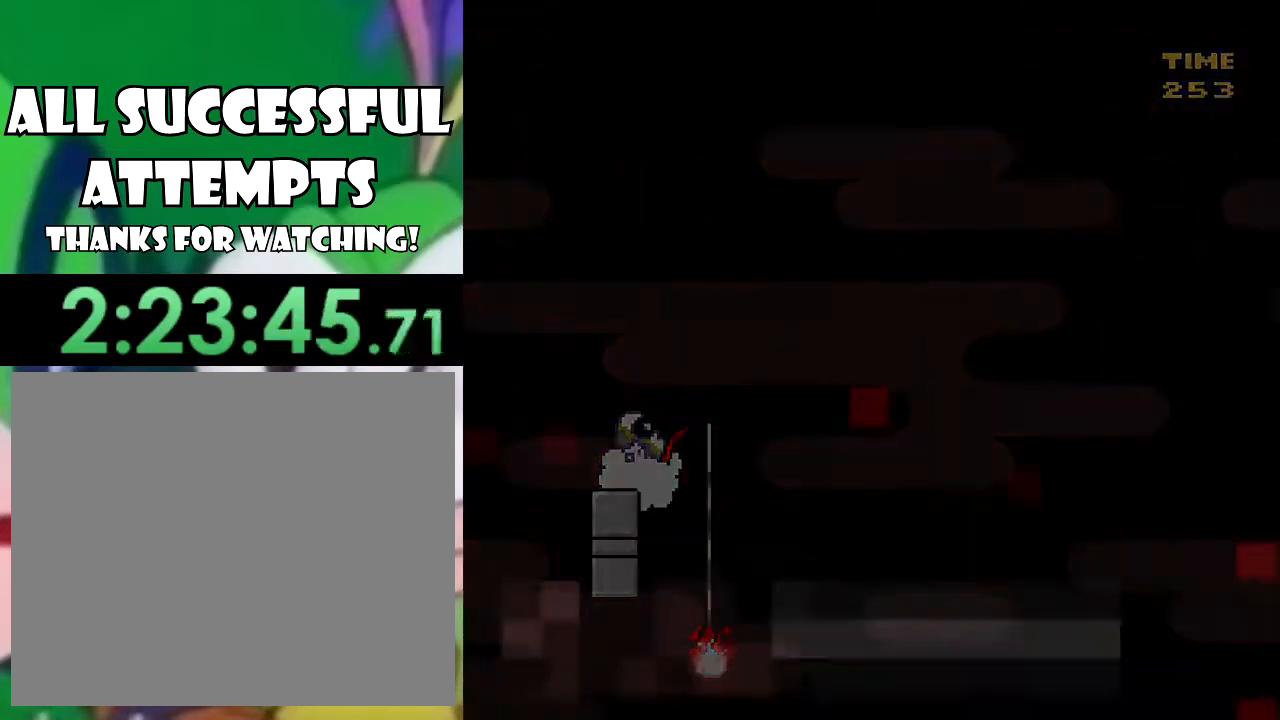
{"buttons": ["SQUARE", "DPAD_RIGHT"], "left_stick": "center", "right_stick": "center", "events": [[117, "DPAD_RIGHT", "up"], [384, "DPAD_RIGHT", "down"]]}
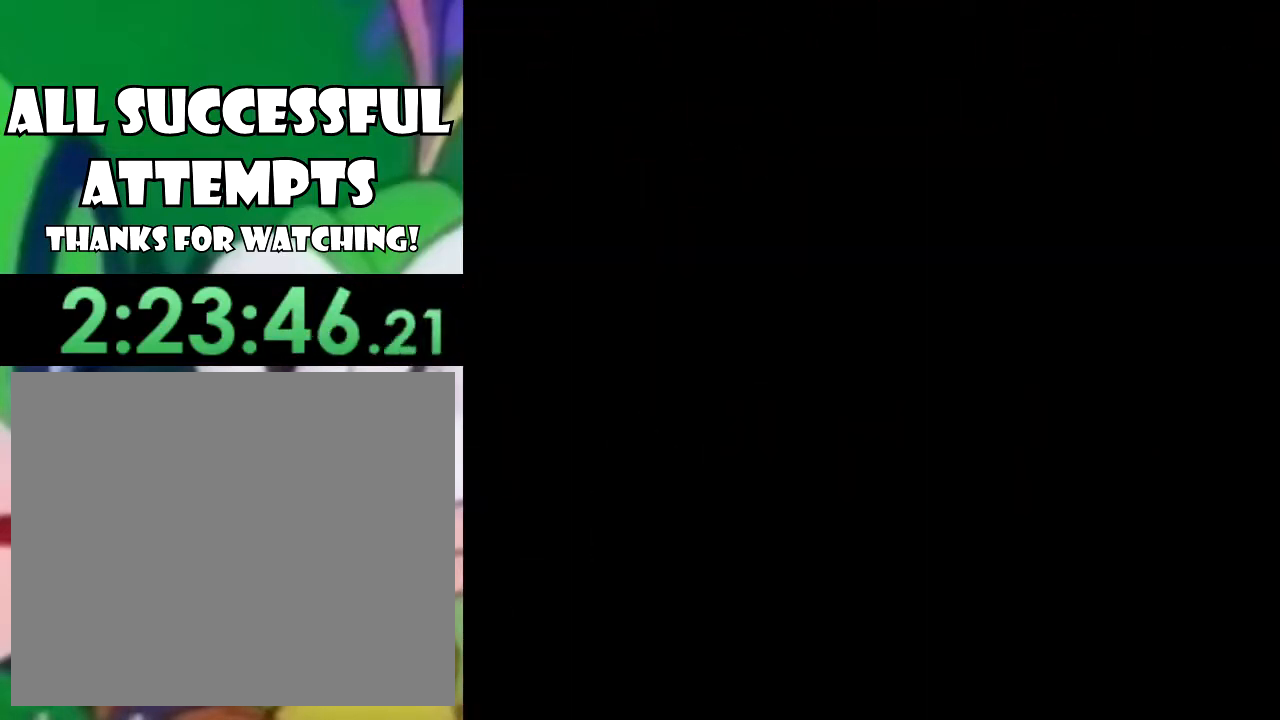
{"buttons": ["SQUARE", "DPAD_RIGHT"], "left_stick": "center", "right_stick": "center", "events": []}
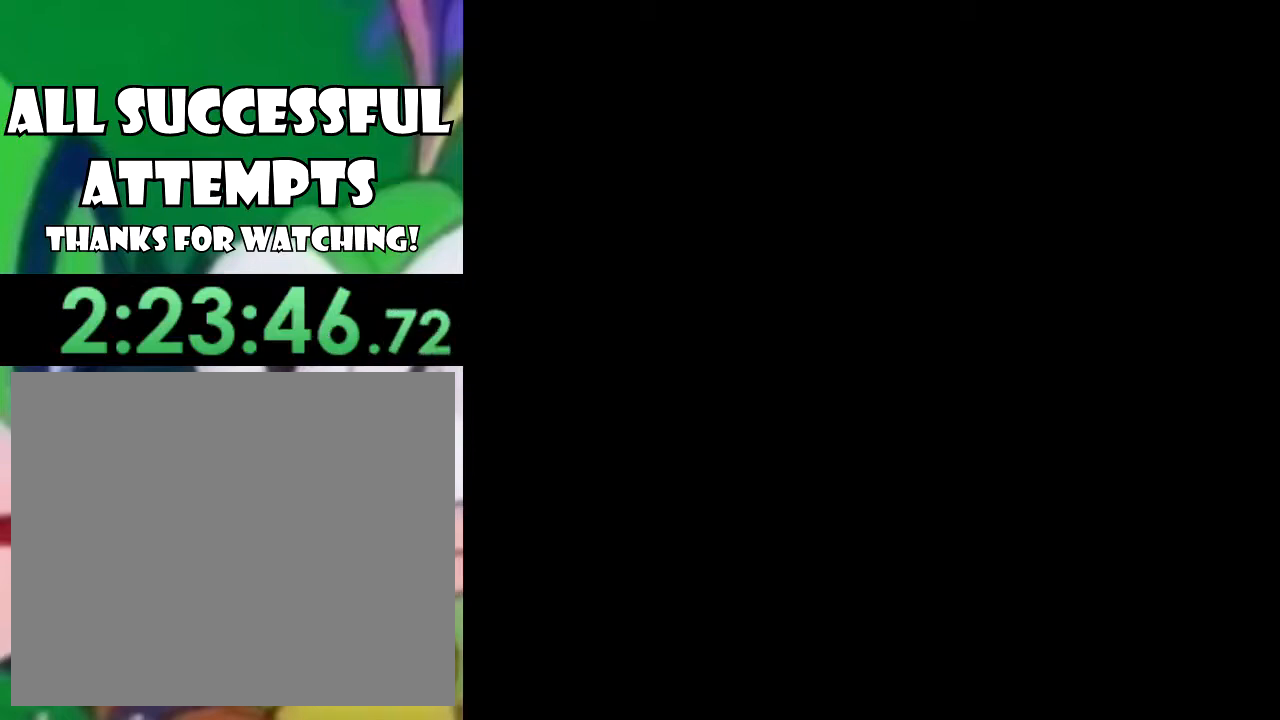
{"buttons": ["SQUARE", "DPAD_RIGHT"], "left_stick": "center", "right_stick": "center", "events": []}
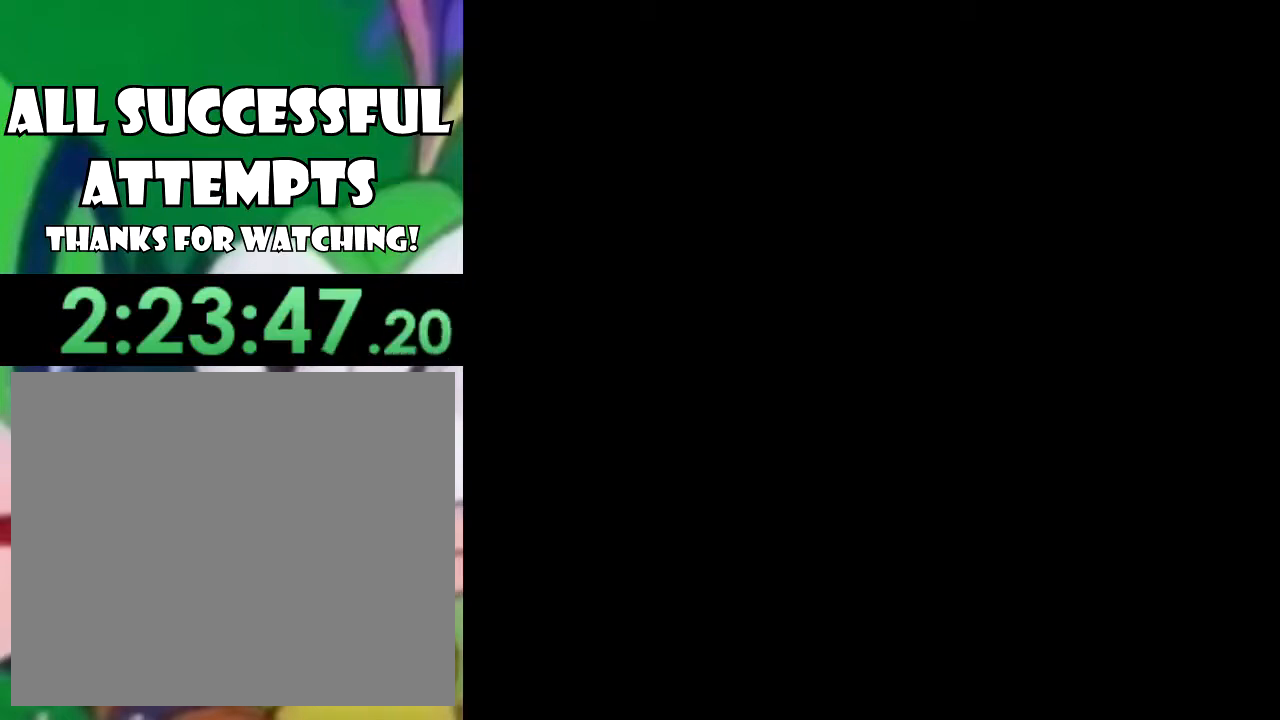
{"buttons": ["CROSS", "SQUARE", "DPAD_RIGHT"], "left_stick": "center", "right_stick": "center", "events": [[50, "CROSS", "down"]]}
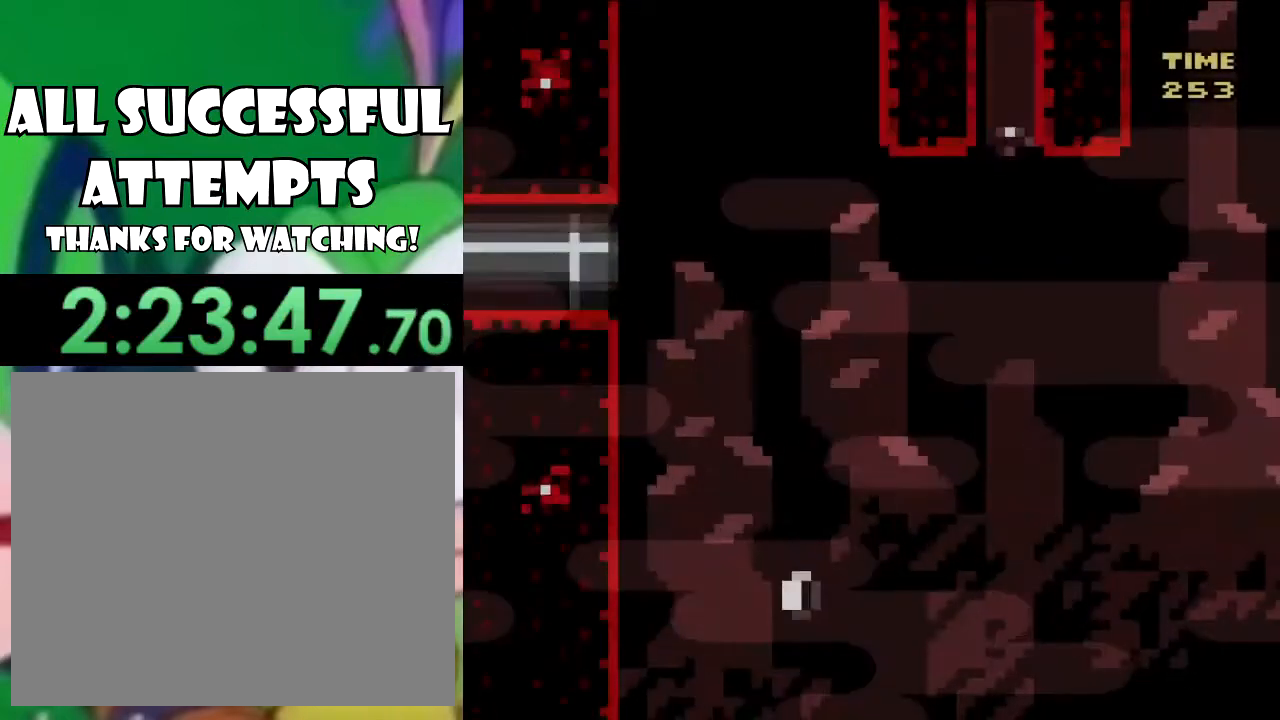
{"buttons": ["CROSS", "SQUARE", "DPAD_RIGHT"], "left_stick": "center", "right_stick": "center", "events": []}
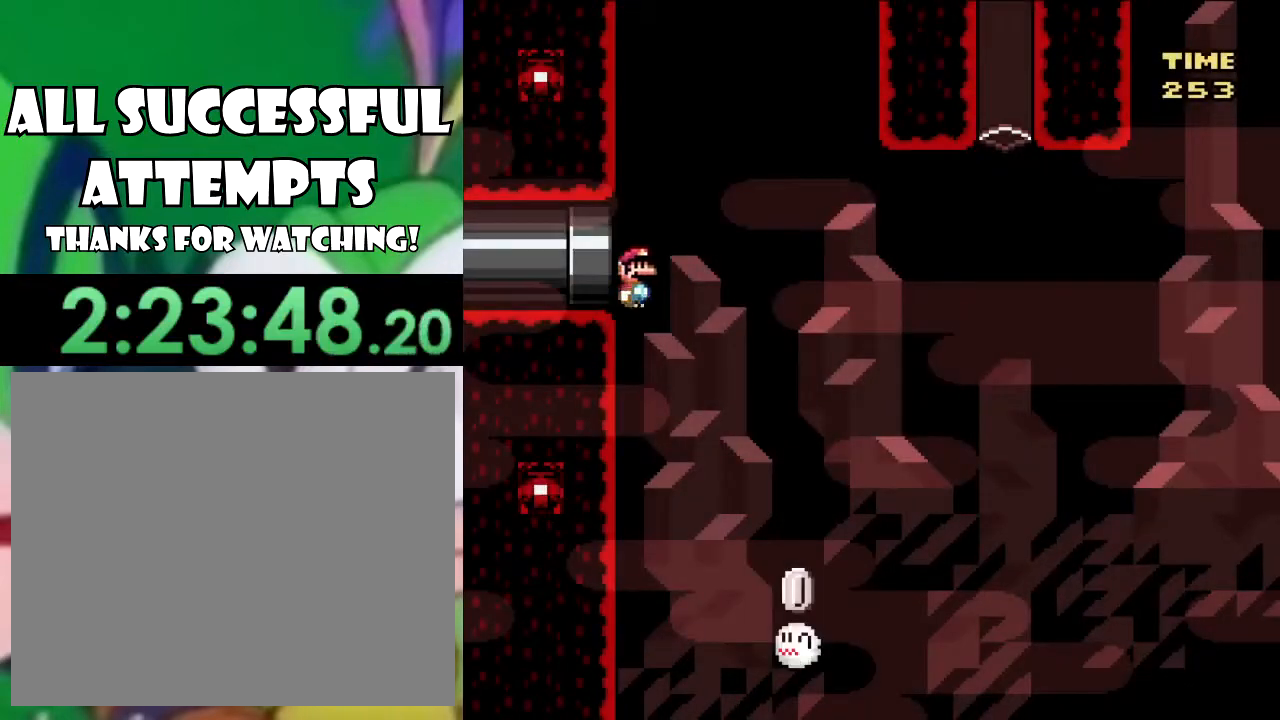
{"buttons": ["CROSS", "SQUARE", "DPAD_LEFT"], "left_stick": "center", "right_stick": "center", "events": [[400, "DPAD_RIGHT", "up"], [467, "DPAD_LEFT", "down"]]}
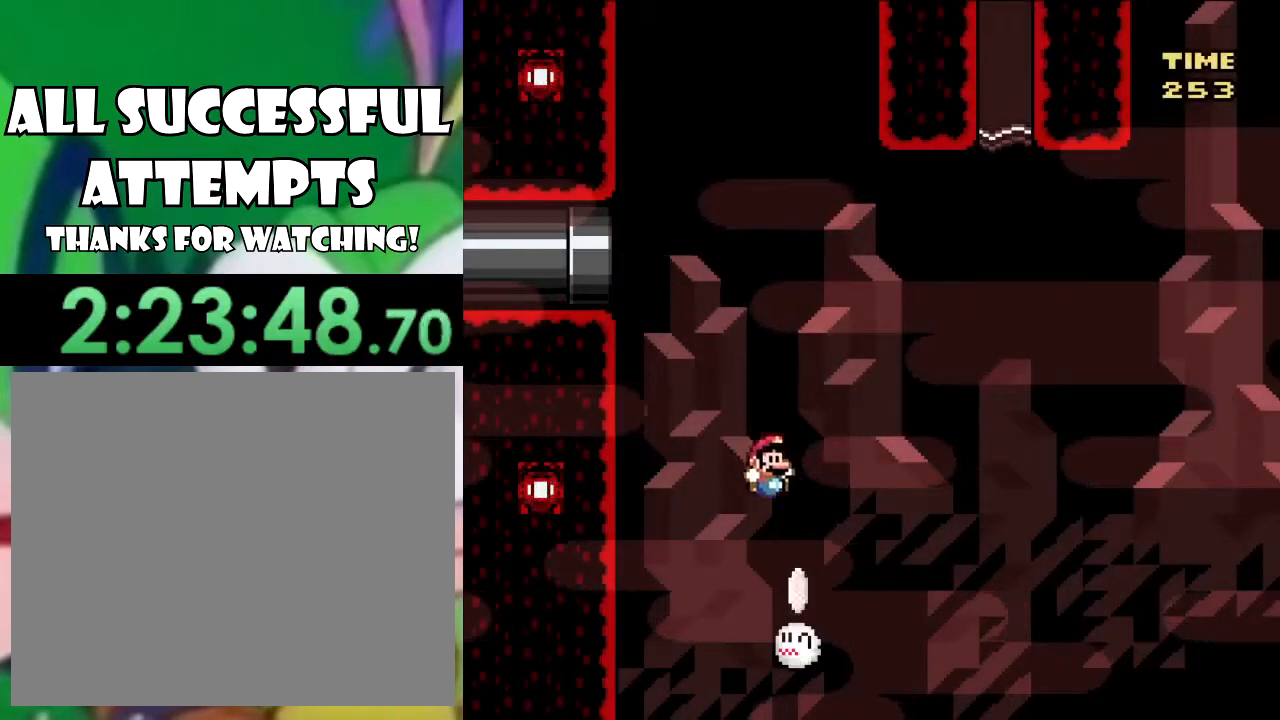
{"buttons": ["CROSS", "SQUARE"], "left_stick": "center", "right_stick": "center", "events": [[234, "DPAD_LEFT", "up"]]}
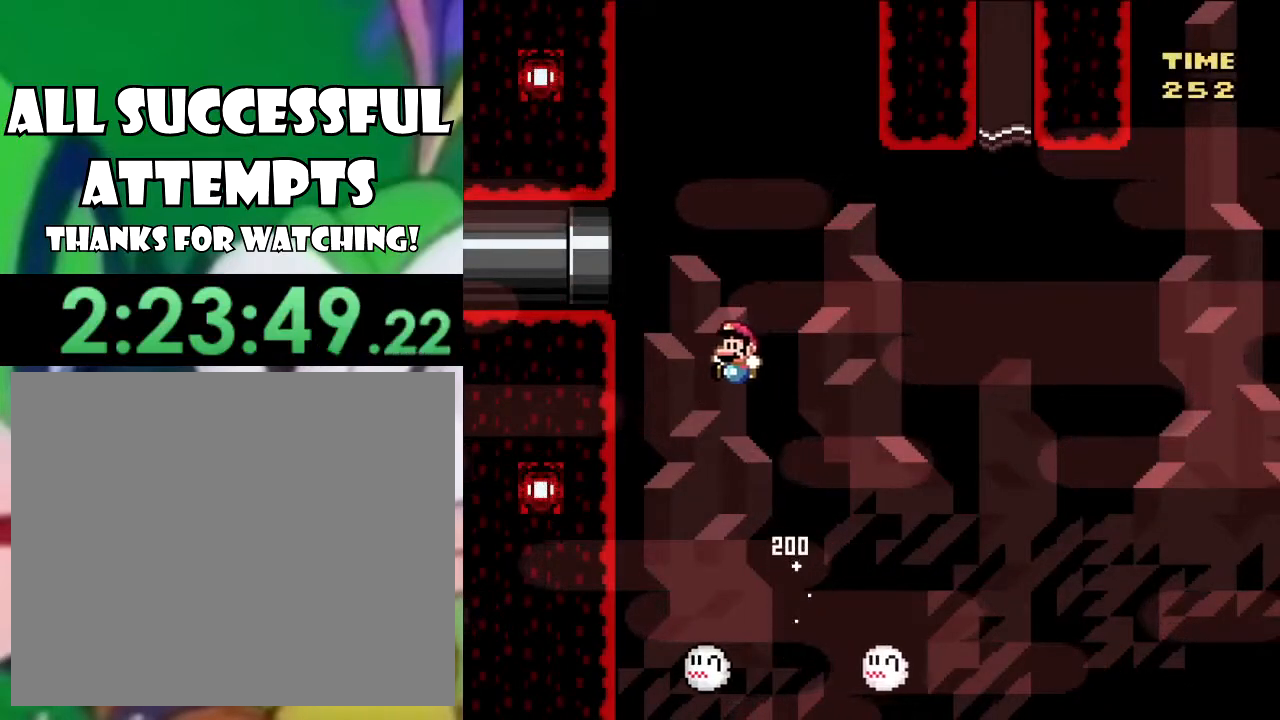
{"buttons": ["CROSS", "SQUARE", "DPAD_RIGHT"], "left_stick": "center", "right_stick": "center", "events": [[350, "DPAD_RIGHT", "down"]]}
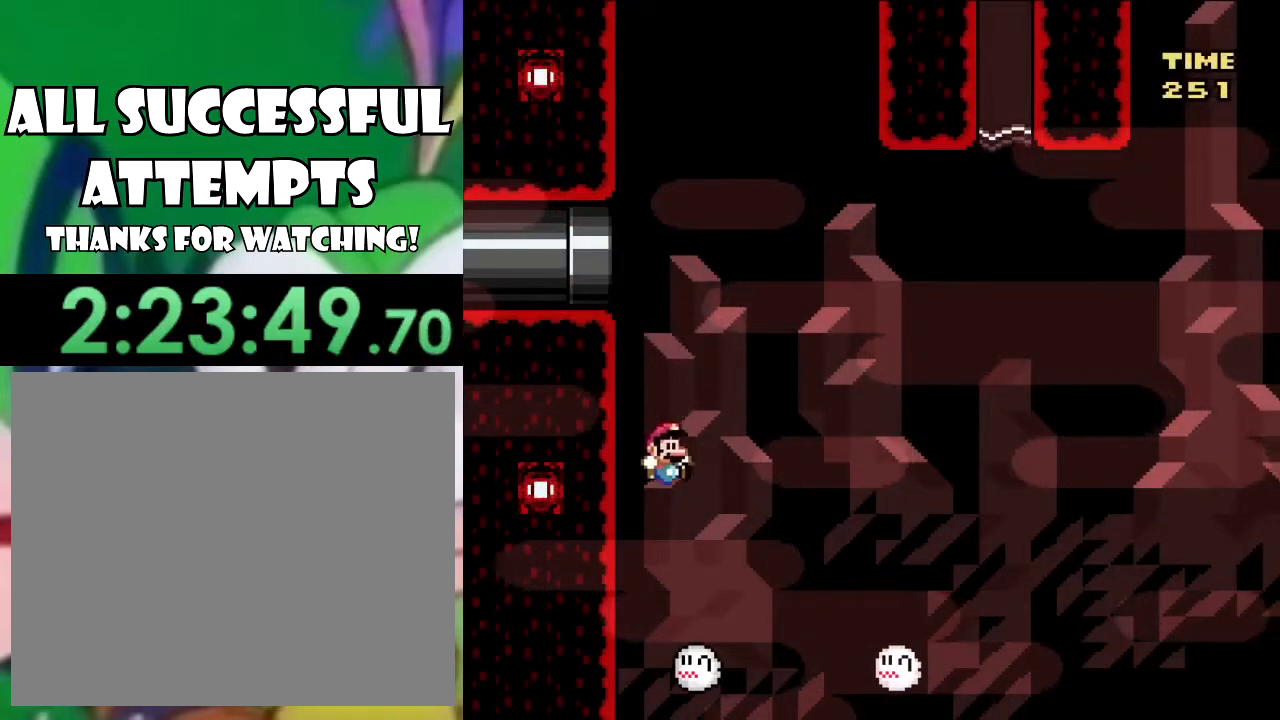
{"buttons": ["CROSS", "SQUARE", "DPAD_RIGHT"], "left_stick": "center", "right_stick": "center", "events": [[50, "DPAD_RIGHT", "up"], [234, "DPAD_RIGHT", "down"]]}
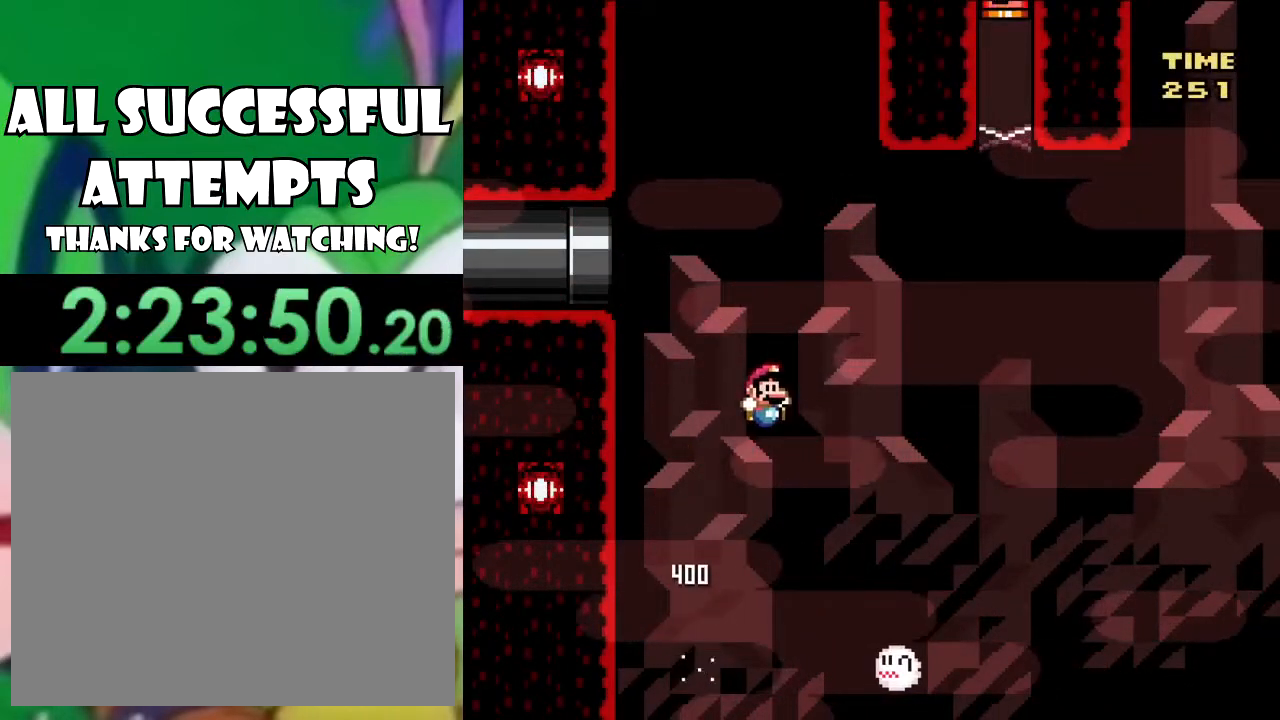
{"buttons": ["CROSS", "SQUARE"], "left_stick": "center", "right_stick": "center", "events": [[83, "DPAD_RIGHT", "up"], [284, "DPAD_LEFT", "down"], [501, "DPAD_LEFT", "up"]]}
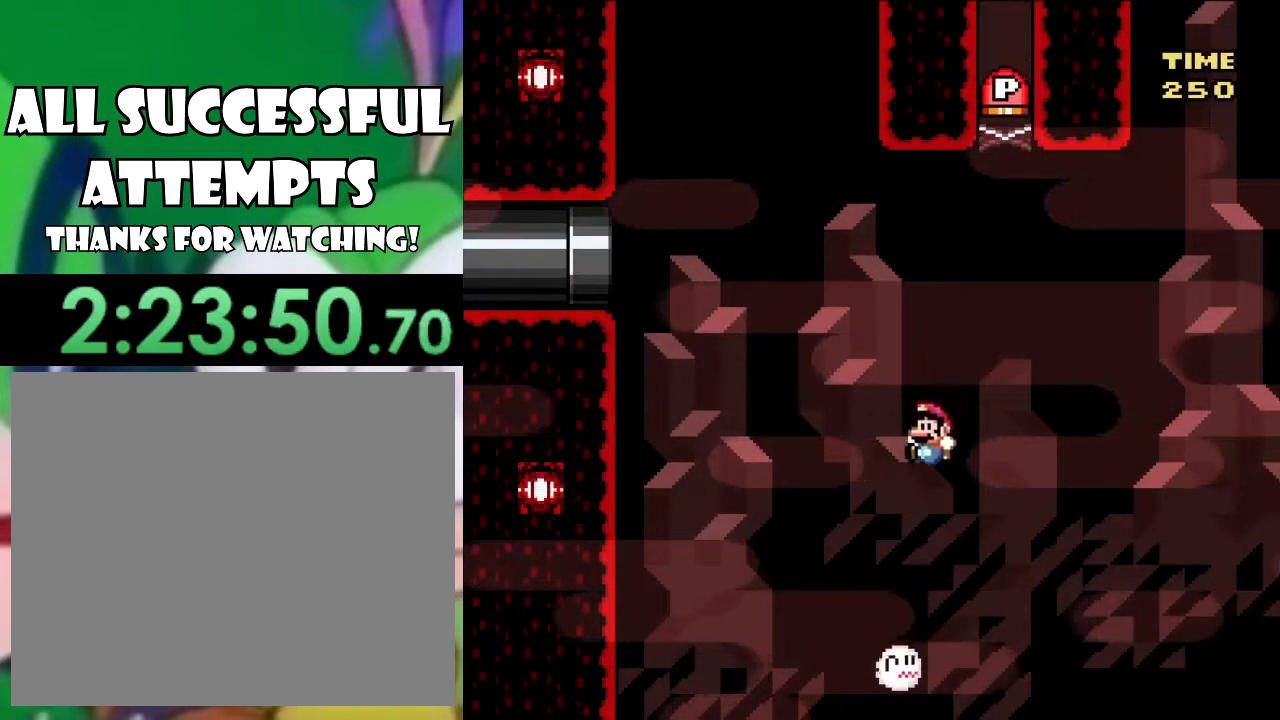
{"buttons": ["CROSS", "SQUARE"], "left_stick": "center", "right_stick": "center", "events": [[133, "DPAD_RIGHT", "down"], [483, "DPAD_RIGHT", "up"]]}
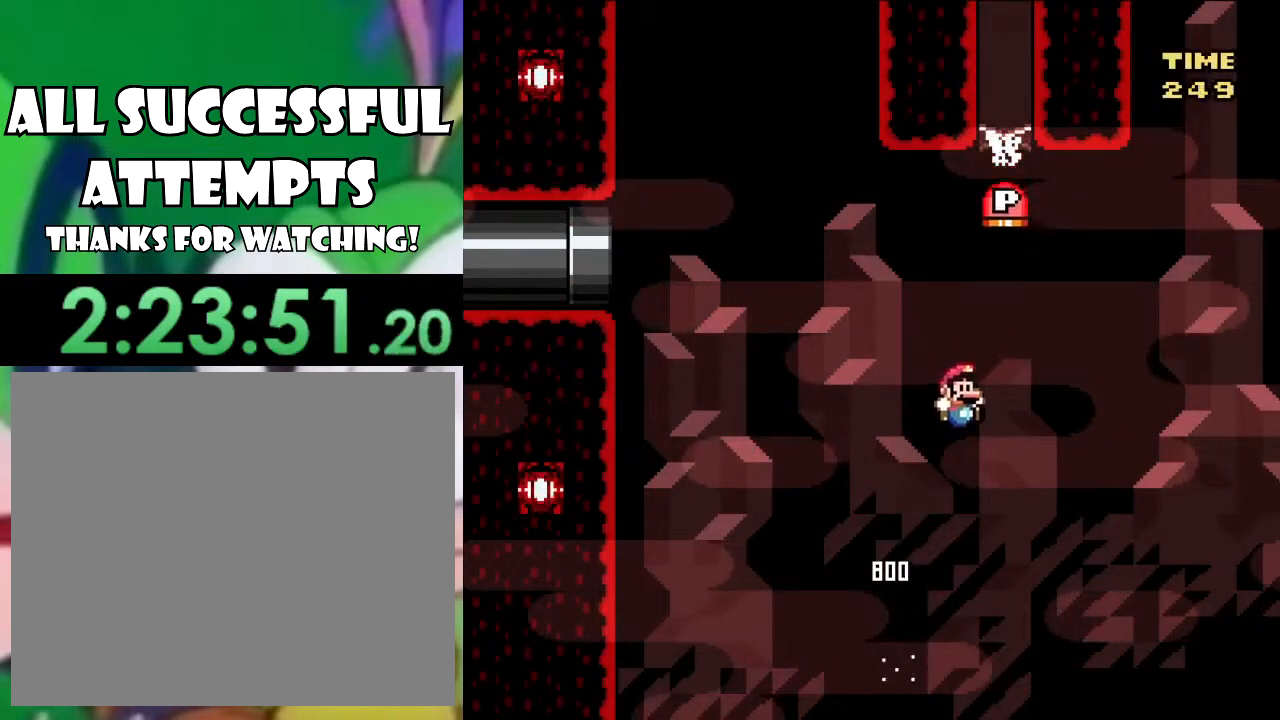
{"buttons": ["SQUARE", "DPAD_RIGHT"], "left_stick": "center", "right_stick": "center", "events": [[17, "DPAD_LEFT", "down"], [17, "SQUARE", "up"], [133, "DPAD_LEFT", "up"], [284, "DPAD_RIGHT", "down"], [350, "DPAD_RIGHT", "up"], [450, "SQUARE", "down"], [467, "CROSS", "up"], [467, "DPAD_RIGHT", "down"]]}
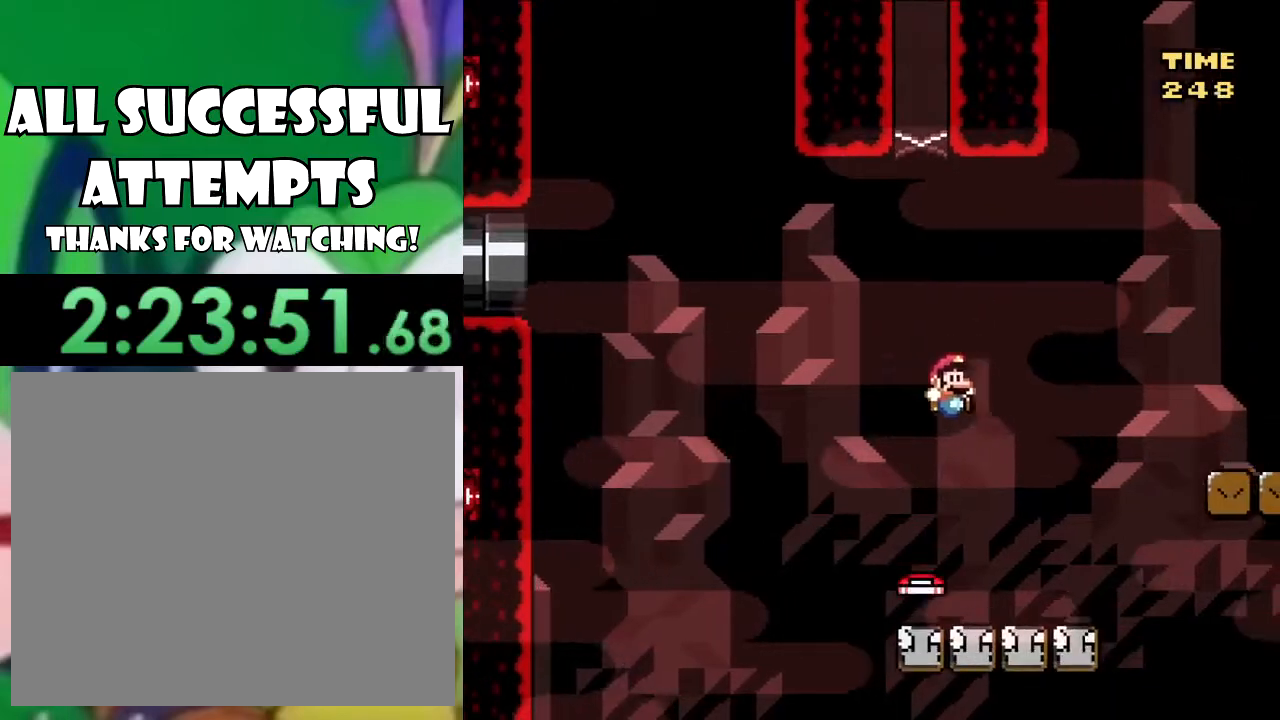
{"buttons": ["SQUARE", "DPAD_RIGHT"], "left_stick": "center", "right_stick": "center", "events": [[333, "CROSS", "down"], [467, "CROSS", "up"]]}
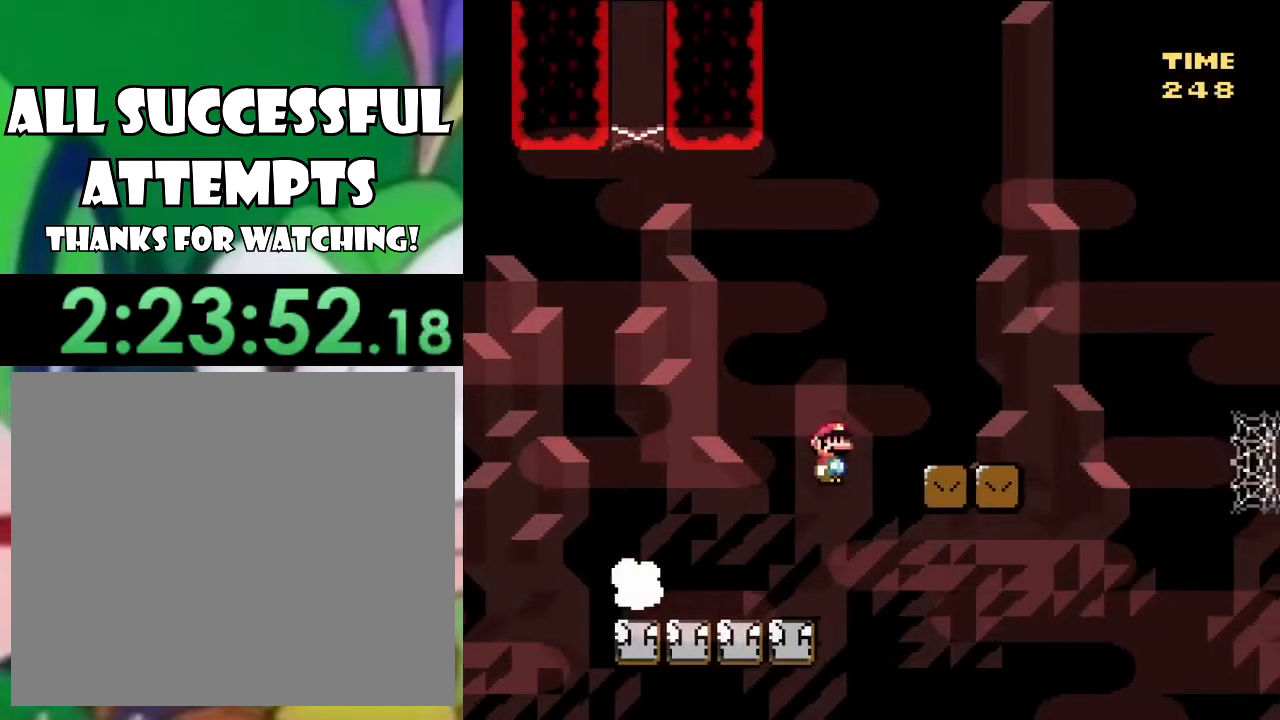
{"buttons": ["SQUARE", "DPAD_RIGHT"], "left_stick": "center", "right_stick": "center", "events": [[300, "CROSS", "down"], [434, "CROSS", "up"]]}
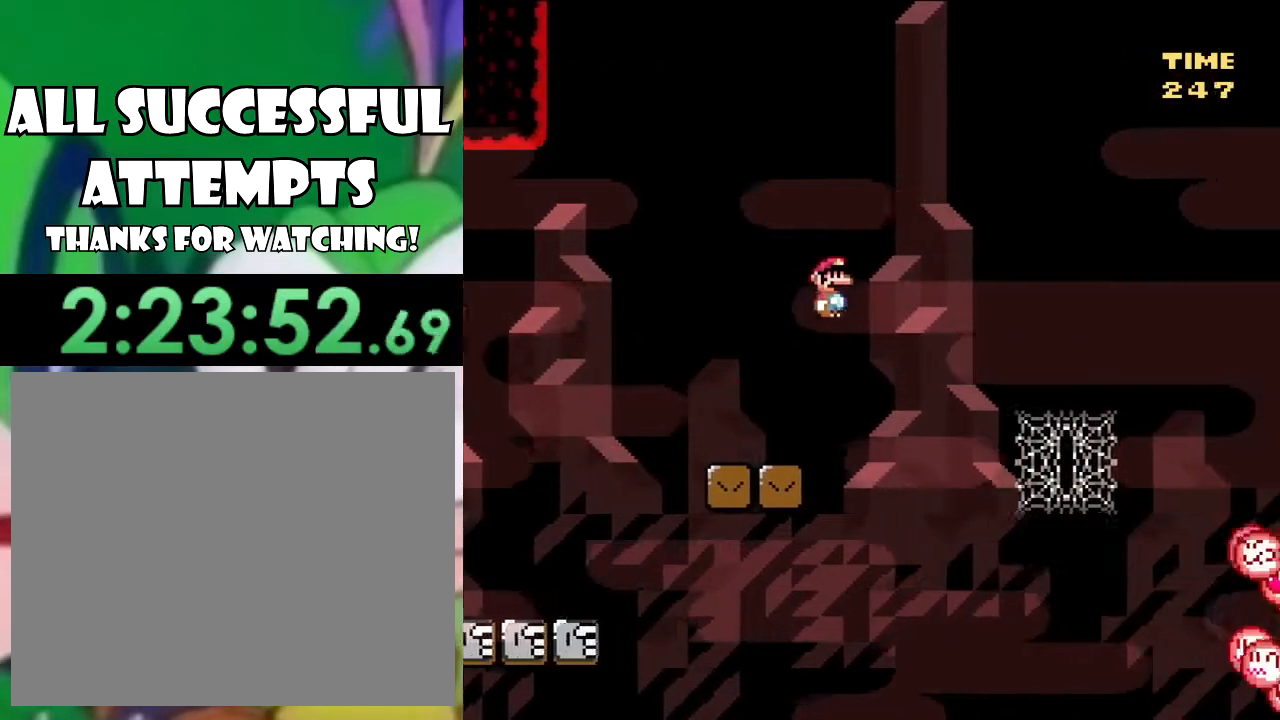
{"buttons": ["SQUARE", "DPAD_UP", "DPAD_LEFT"], "left_stick": "center", "right_stick": "center", "events": [[16, "CROSS", "down"], [116, "CROSS", "up"], [367, "DPAD_UP", "down"], [400, "DPAD_RIGHT", "up"], [417, "DPAD_LEFT", "down"]]}
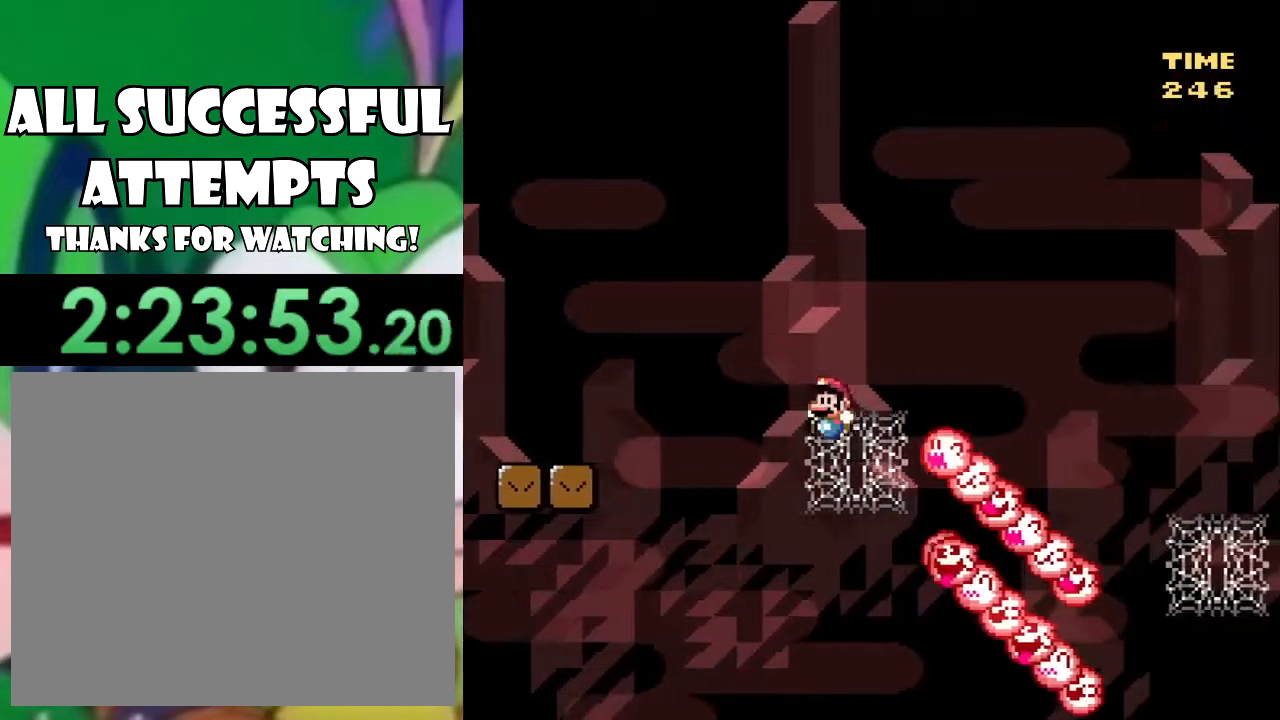
{"buttons": ["CROSS", "SQUARE", "DPAD_UP", "DPAD_RIGHT"], "left_stick": "center", "right_stick": "center", "events": [[33, "DPAD_LEFT", "up"], [83, "CROSS", "down"], [83, "DPAD_RIGHT", "down"]]}